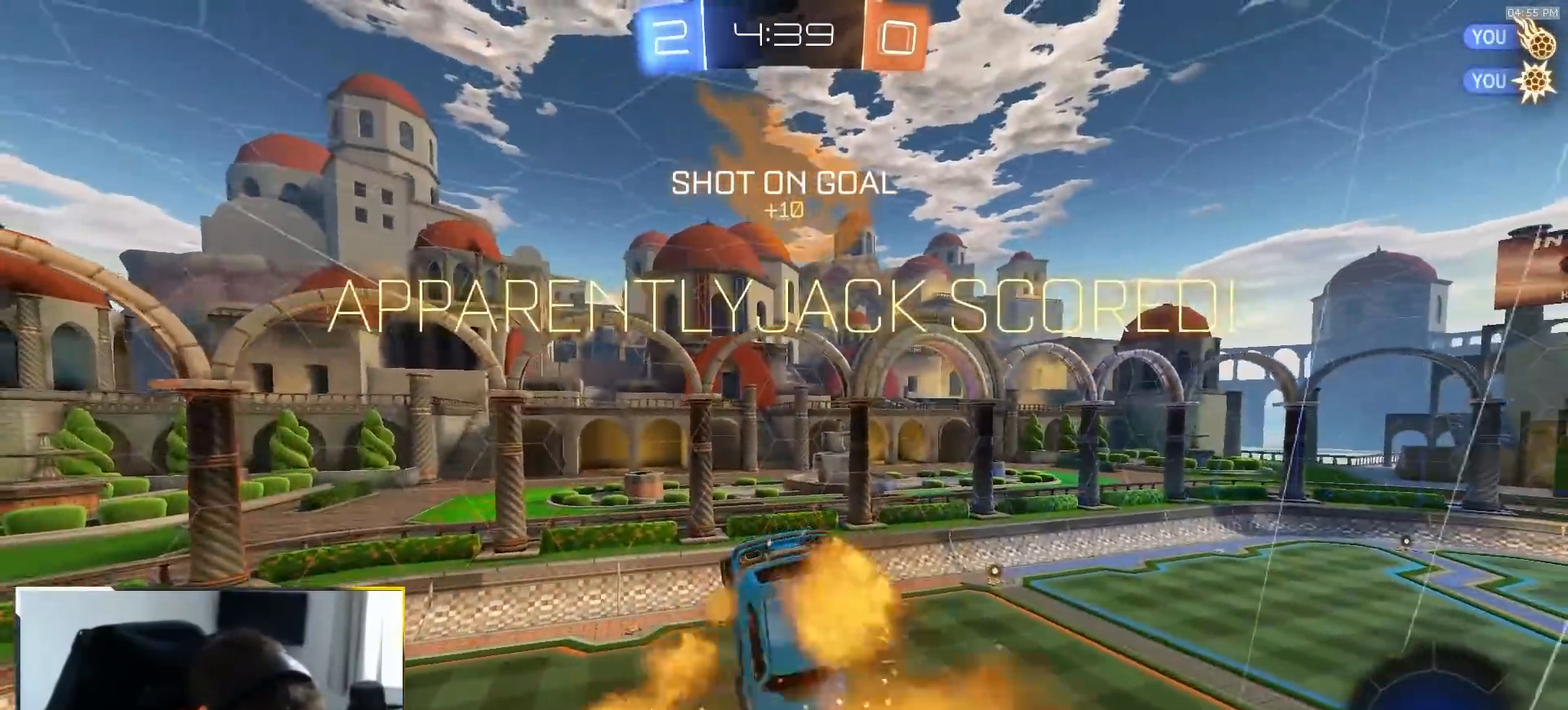
Gameplay with a controller (PlayStation layout); each line is a JSON object with the inputs held at the frame after it (dt_ms = milliseconds from this image to that frame). "events" lists button and stick changes between this image and that frame as [ms after this image, input, new state], when the widget could be followed in between. Not read: L3 R3 TOUCHPAD.
{"dt_ms": 1000, "buttons": ["CIRCLE"], "left_stick": "down", "right_stick": "center"}
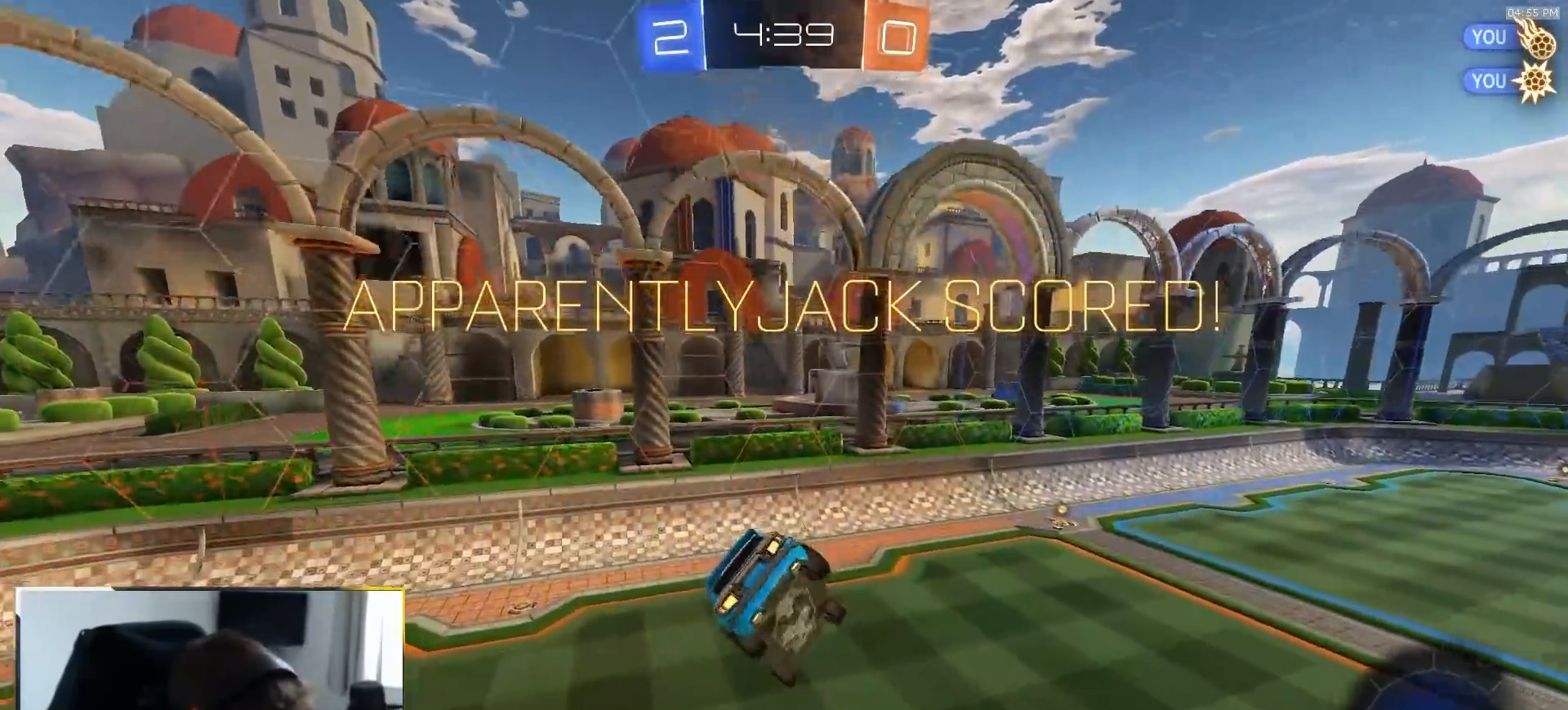
{"dt_ms": 500, "buttons": ["R1", "R2"], "left_stick": "center", "right_stick": "center", "events": [[100, "R2", "down"], [133, "left_stick", "center"], [150, "CIRCLE", "up"], [367, "R1", "down"], [417, "left_stick", "down"], [500, "left_stick", "center"]]}
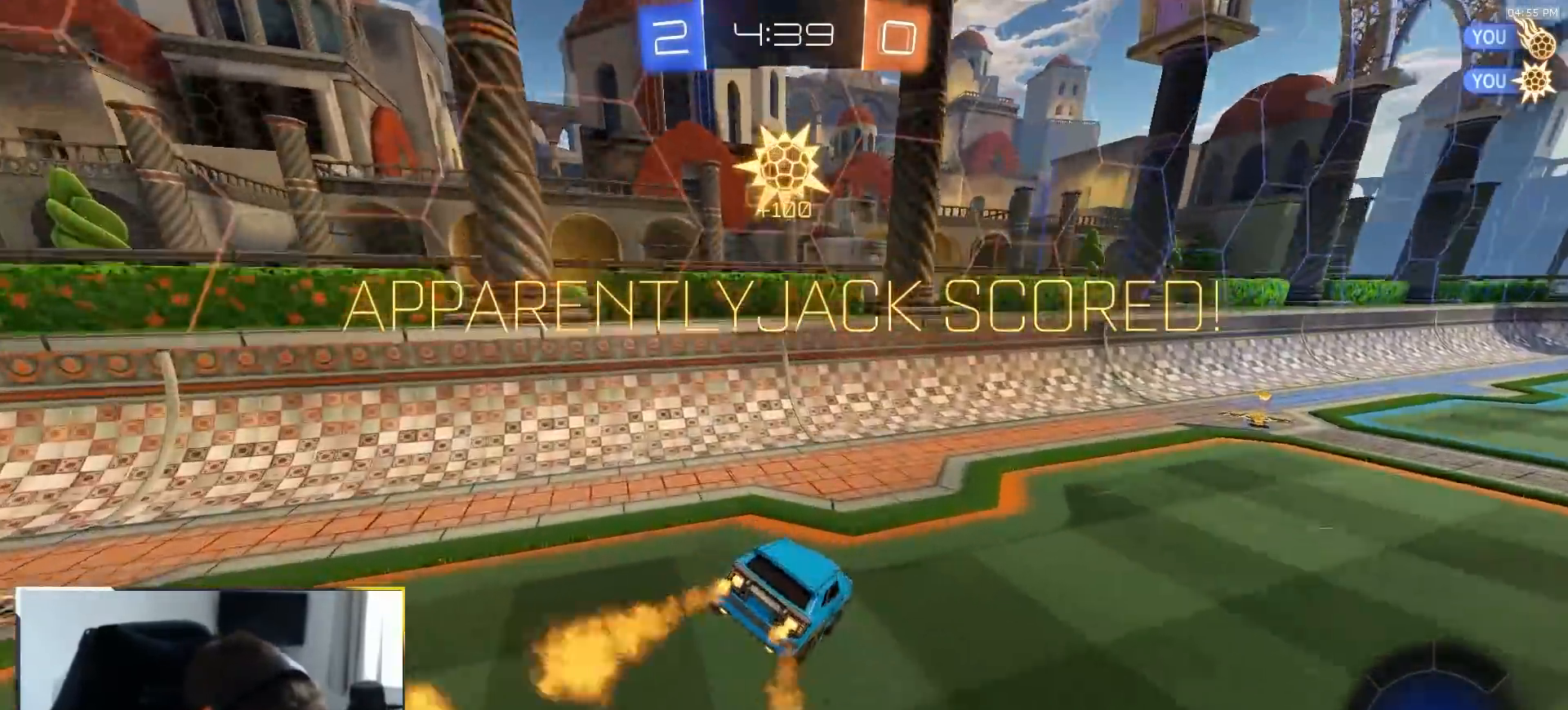
{"dt_ms": 500, "buttons": ["L1", "R1", "R2"], "left_stick": "up-right", "right_stick": "center", "events": [[133, "left_stick", "down-right"], [417, "CROSS", "down"], [467, "left_stick", "up-right"], [483, "CROSS", "up"], [483, "L1", "down"]]}
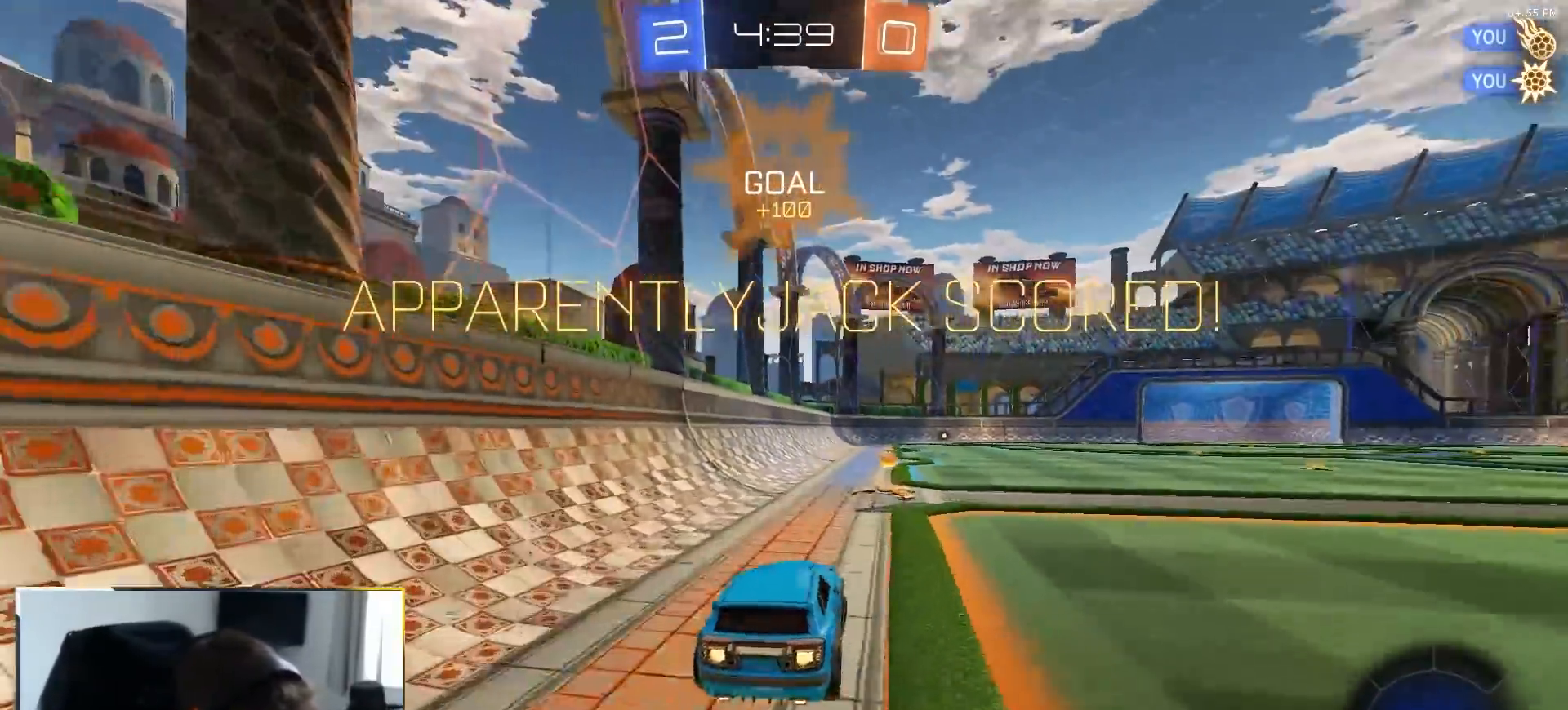
{"dt_ms": 500, "buttons": ["L1", "R1"], "left_stick": "down-right", "right_stick": "center", "events": [[33, "CROSS", "down"], [67, "left_stick", "down-right"], [333, "CROSS", "up"], [333, "R2", "up"]]}
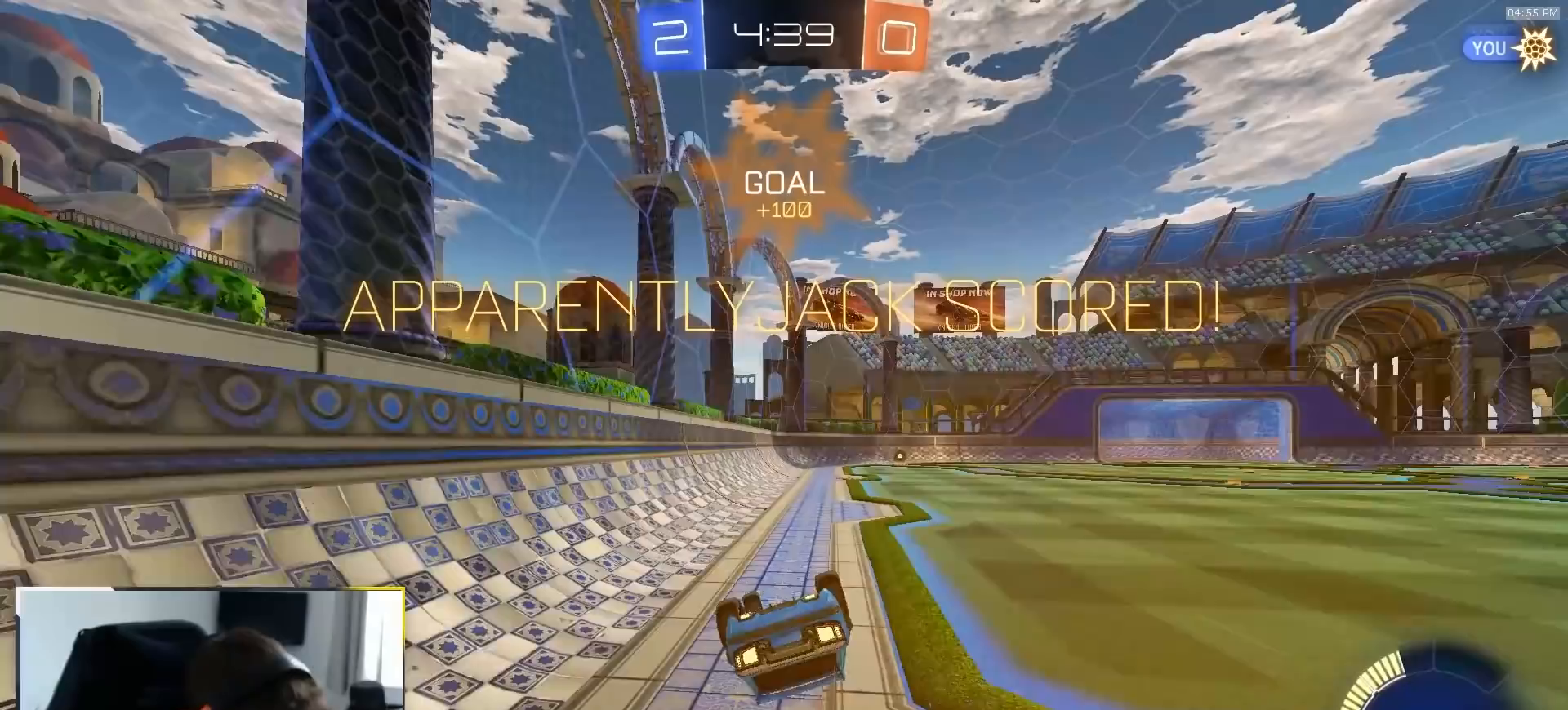
{"dt_ms": 500, "buttons": ["R1"], "left_stick": "center", "right_stick": "center", "events": [[483, "L1", "up"], [500, "left_stick", "center"]]}
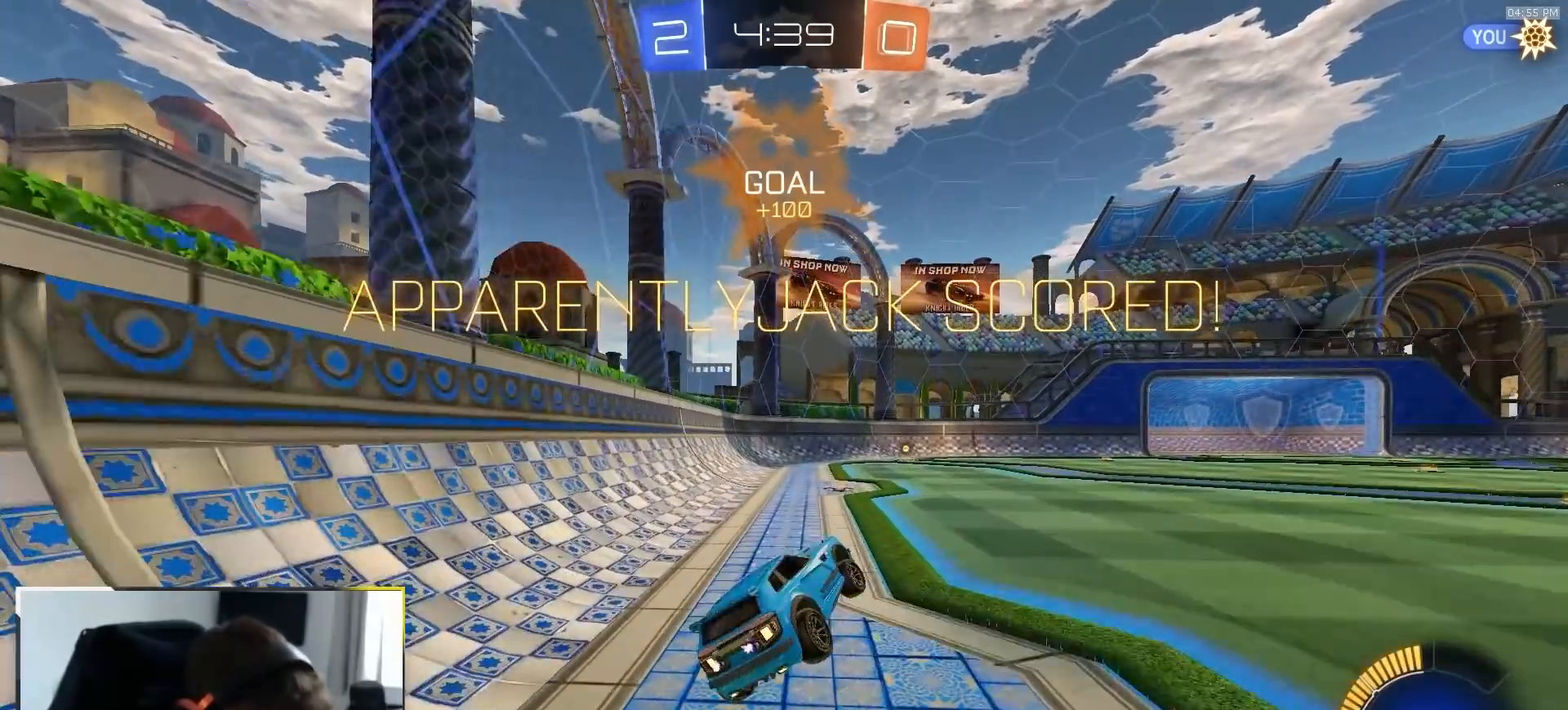
{"dt_ms": 500, "buttons": ["CROSS"], "left_stick": "center", "right_stick": "center", "events": [[17, "R1", "up"], [433, "CROSS", "down"]]}
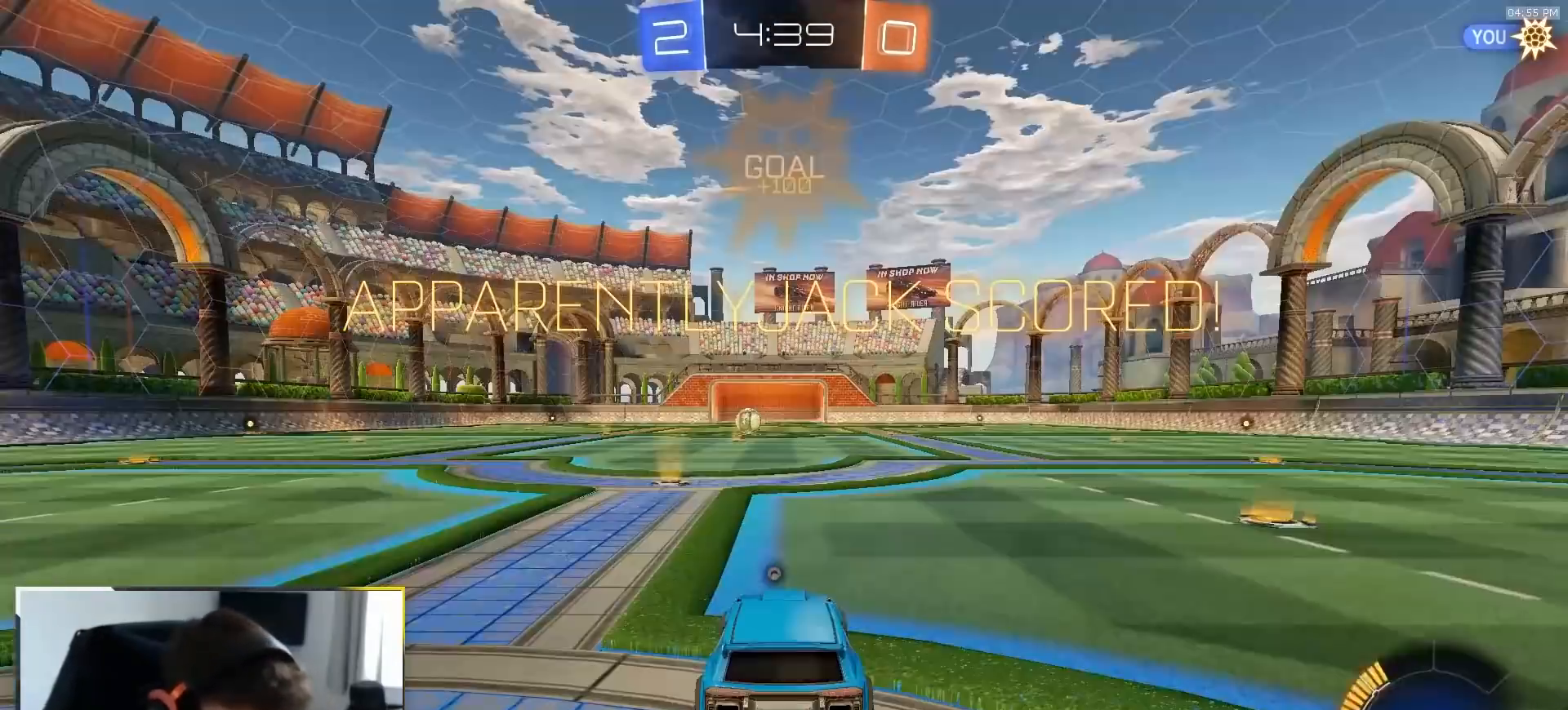
{"dt_ms": 500, "buttons": ["R1"], "left_stick": "center", "right_stick": "center", "events": [[17, "CROSS", "up"], [100, "CROSS", "down"], [183, "CROSS", "up"], [267, "R1", "down"], [283, "CROSS", "down"], [400, "CROSS", "up"]]}
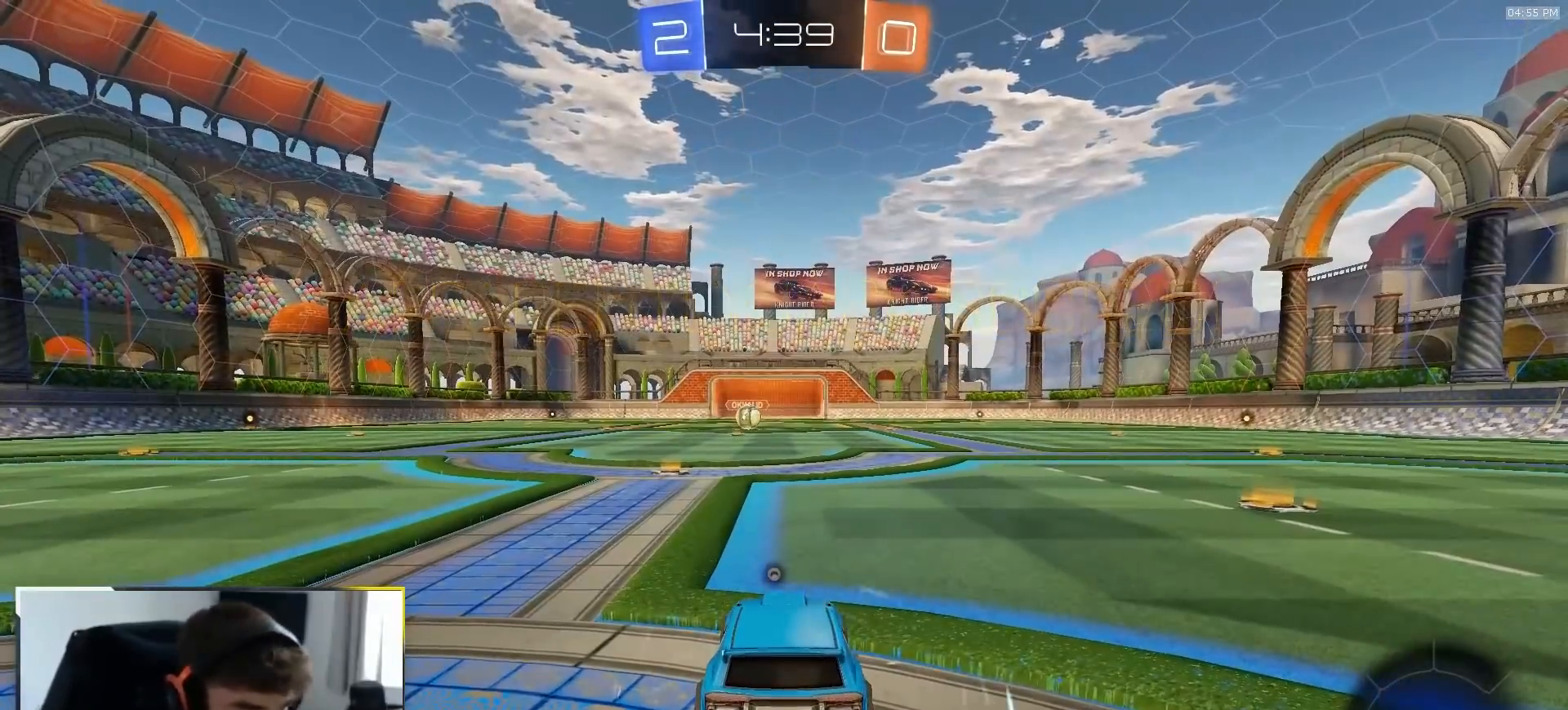
{"dt_ms": 500, "buttons": ["R1"], "left_stick": "center", "right_stick": "center", "events": [[117, "R1", "up"], [317, "R1", "down"]]}
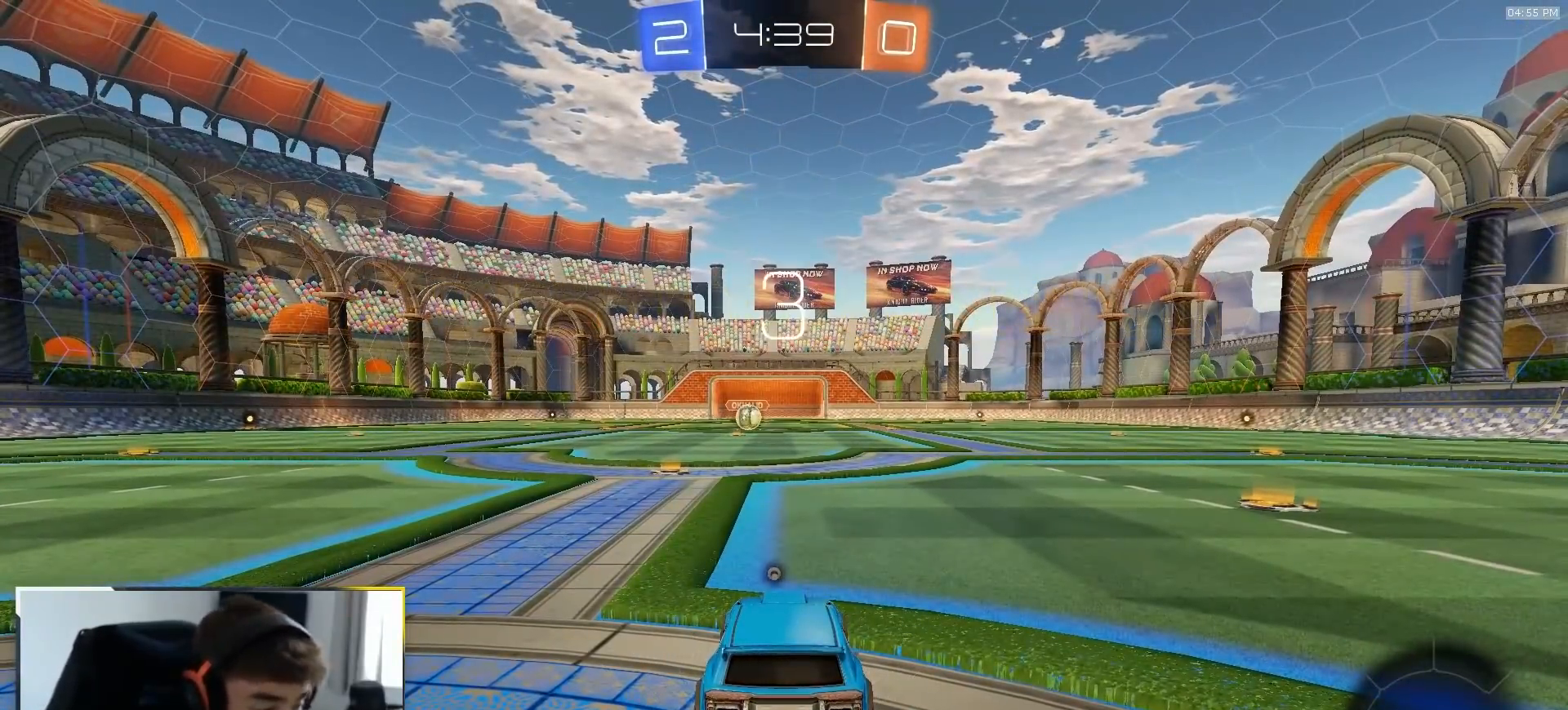
{"dt_ms": 500, "buttons": ["R1"], "left_stick": "center", "right_stick": "center", "events": []}
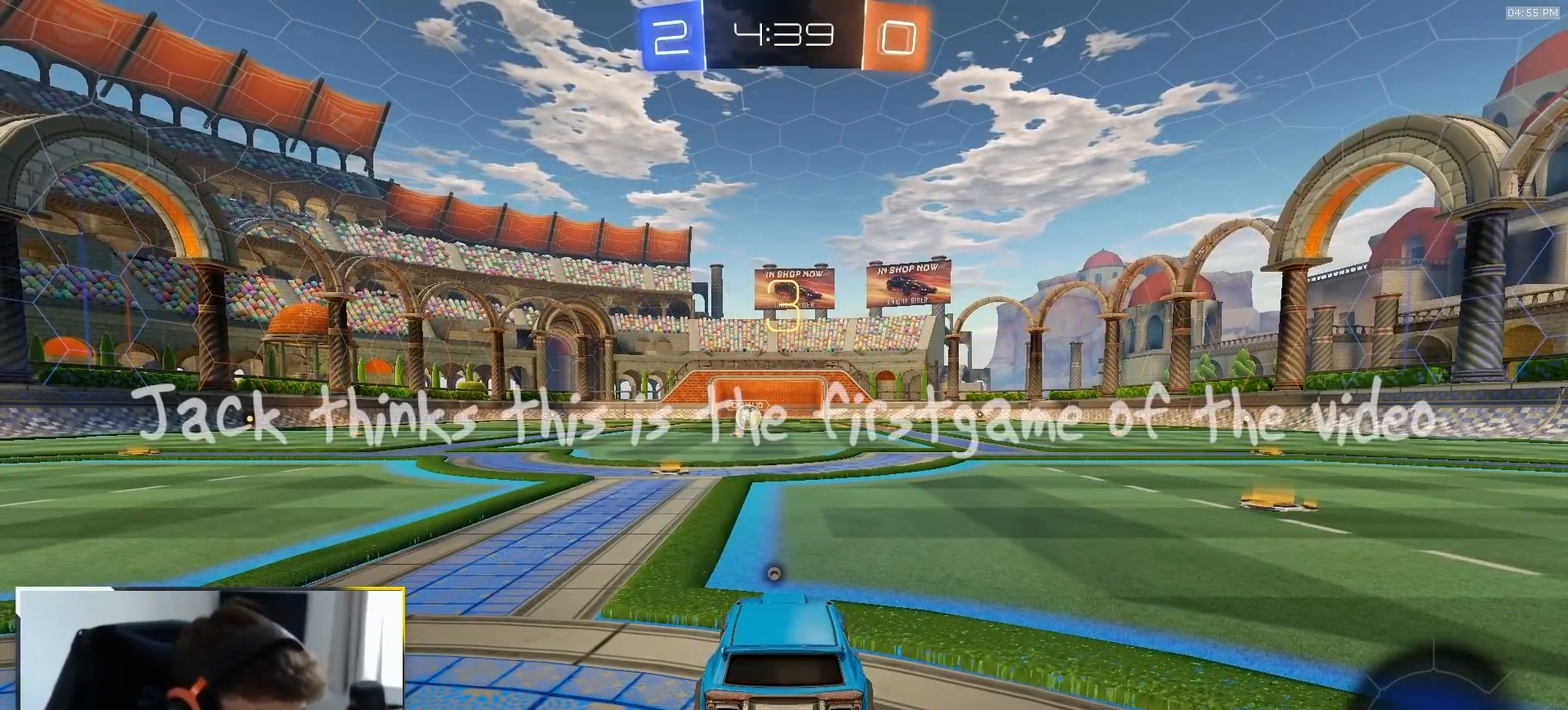
{"dt_ms": 500, "buttons": ["R1"], "left_stick": "center", "right_stick": "center", "events": []}
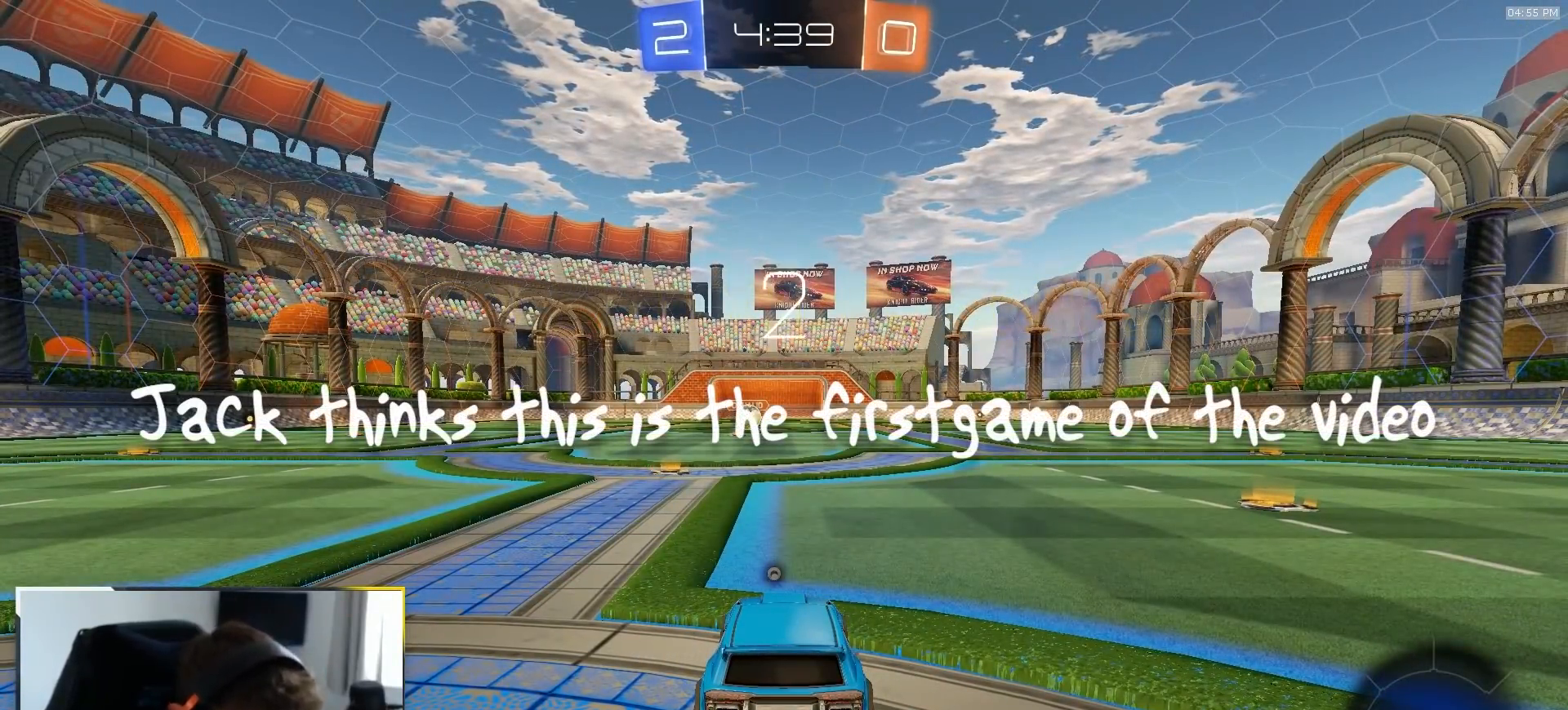
{"dt_ms": 500, "buttons": ["R1", "SELECT"], "left_stick": "center", "right_stick": "center", "events": [[267, "SELECT", "down"]]}